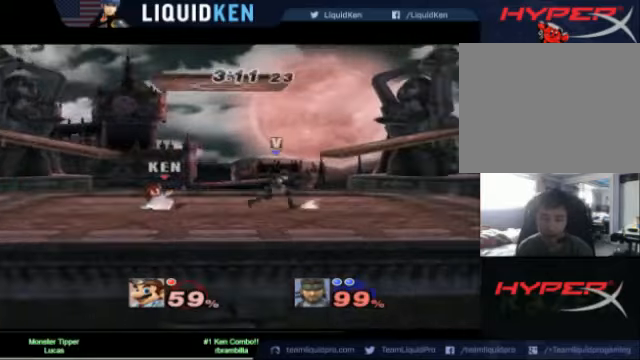
Gameplay with a controller (Nintendo layout); each line is a JSON object with the inputs held at the frame after it (dt_ms = milliseconds from this image to that frame). "events" lists button and stick changes between this image and that frame as [ms after this image, input, new state], when the widget could be followed in between. Not read: L3 R3.
{"dt_ms": 520, "buttons": [], "left_stick": "up", "right_stick": "center", "events": [[80, "A", "down"], [160, "A", "up"], [240, "A", "down"], [280, "A", "up"]]}
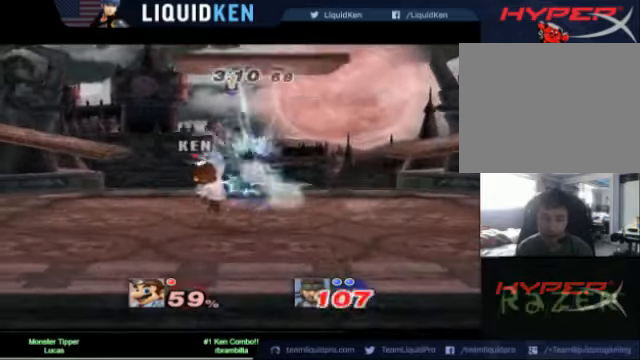
{"dt_ms": 480, "buttons": ["X"], "left_stick": "left", "right_stick": "center", "events": [[240, "left_stick", "center"], [400, "X", "down"], [480, "left_stick", "left"]]}
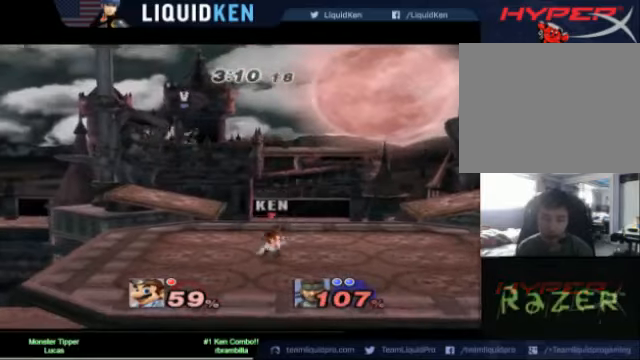
{"dt_ms": 520, "buttons": ["A", "X"], "left_stick": "left", "right_stick": "center", "events": [[440, "A", "down"]]}
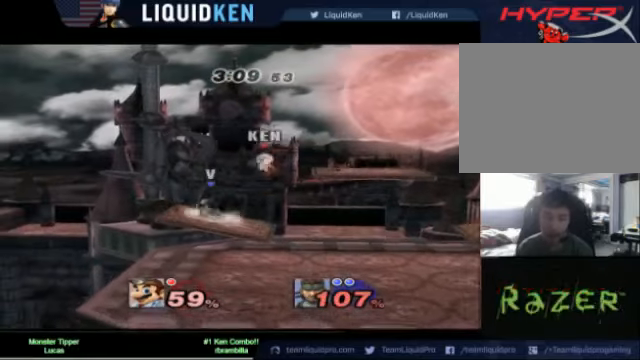
{"dt_ms": 480, "buttons": [], "left_stick": "right", "right_stick": "center", "events": [[280, "A", "up"], [280, "X", "up"], [320, "left_stick", "right"]]}
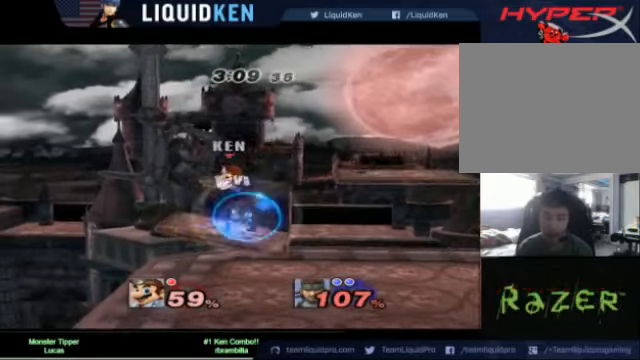
{"dt_ms": 520, "buttons": [], "left_stick": "center", "right_stick": "center", "events": [[360, "left_stick", "center"], [360, "right_stick", "down"], [480, "right_stick", "center"]]}
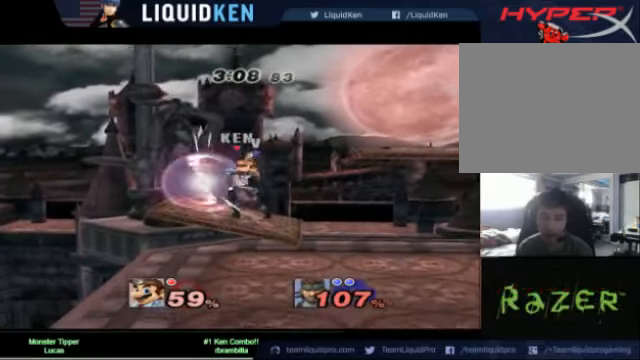
{"dt_ms": 480, "buttons": ["A"], "left_stick": "down-left", "right_stick": "center", "events": [[160, "L1", "down"], [160, "left_stick", "up-right"], [320, "A", "down"], [360, "A", "up"], [440, "A", "down"], [440, "L1", "up"], [440, "left_stick", "down-left"]]}
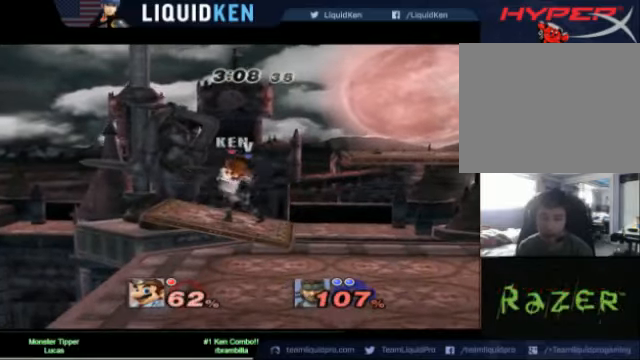
{"dt_ms": 520, "buttons": [], "left_stick": "up-right", "right_stick": "center", "events": [[80, "A", "up"], [120, "A", "down"], [240, "left_stick", "up-right"], [280, "A", "up"], [360, "A", "down"], [480, "A", "up"]]}
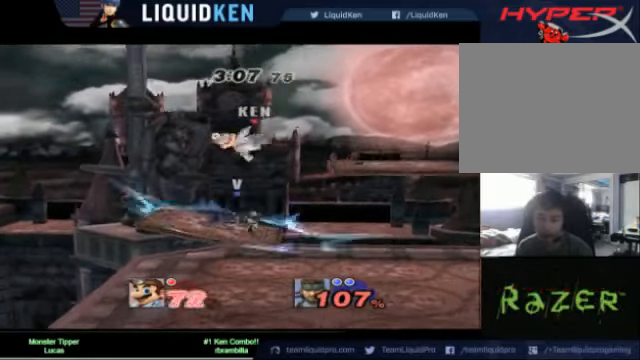
{"dt_ms": 480, "buttons": [], "left_stick": "right", "right_stick": "center", "events": [[160, "A", "down"], [200, "A", "up"], [320, "left_stick", "right"]]}
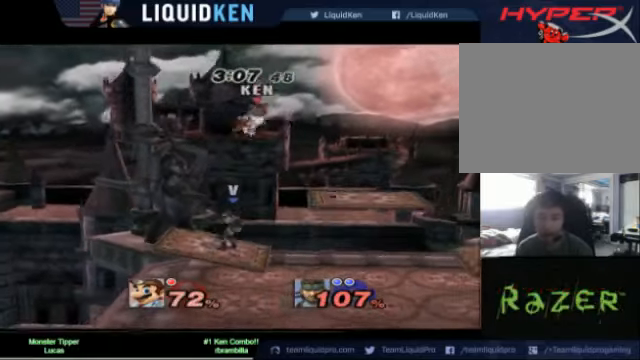
{"dt_ms": 520, "buttons": ["A"], "left_stick": "center", "right_stick": "center", "events": [[40, "left_stick", "center"], [200, "A", "down"]]}
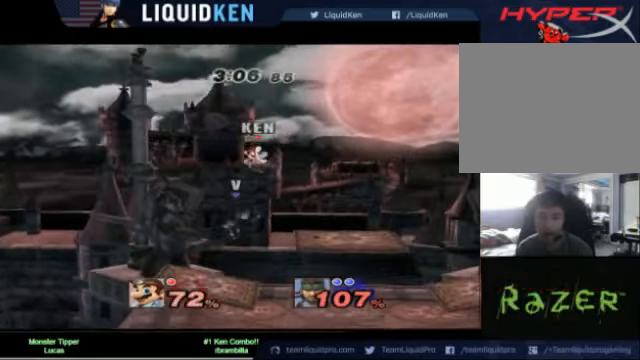
{"dt_ms": 480, "buttons": ["A"], "left_stick": "right", "right_stick": "center", "events": [[160, "left_stick", "down"], [360, "left_stick", "right"]]}
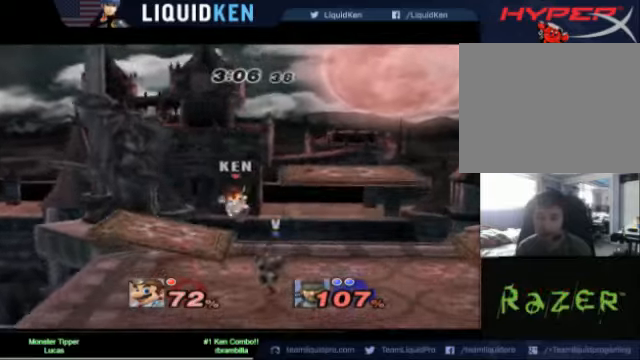
{"dt_ms": 1000, "buttons": ["A", "L1"], "left_stick": "center", "right_stick": "center"}
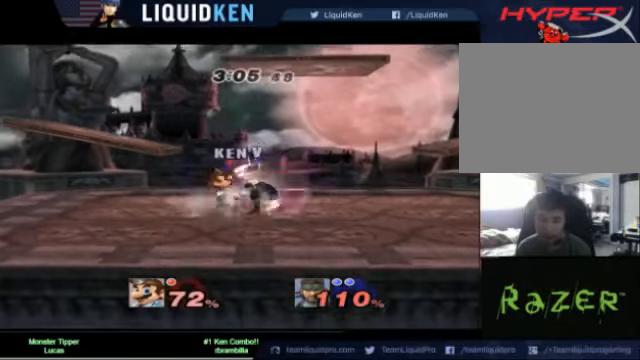
{"dt_ms": 520, "buttons": ["A", "L1"], "left_stick": "center", "right_stick": "center", "events": [[160, "A", "up"], [200, "A", "down"], [240, "A", "up"], [480, "A", "down"]]}
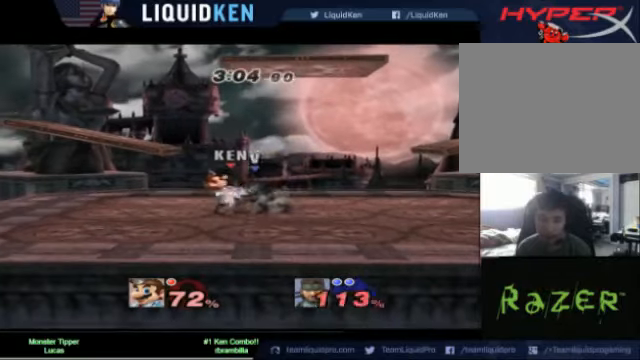
{"dt_ms": 480, "buttons": [], "left_stick": "down", "right_stick": "center", "events": [[80, "A", "up"], [120, "A", "down"], [160, "A", "up"], [160, "L1", "up"], [480, "left_stick", "down"]]}
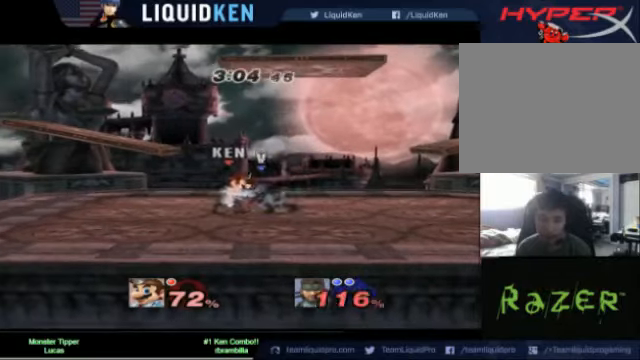
{"dt_ms": 520, "buttons": [], "left_stick": "center", "right_stick": "center", "events": [[160, "left_stick", "center"]]}
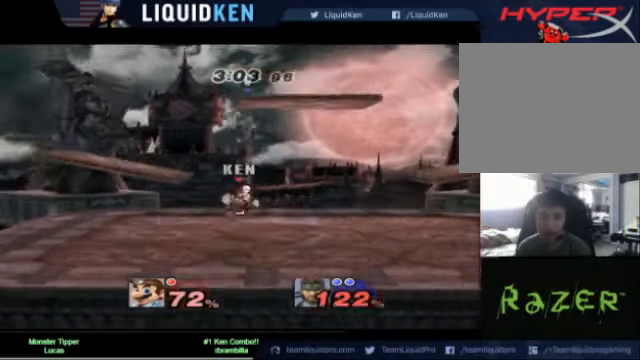
{"dt_ms": 480, "buttons": ["A"], "left_stick": "center", "right_stick": "center", "events": [[280, "X", "down"], [360, "left_stick", "up-right"], [400, "A", "down"], [480, "X", "up"], [480, "left_stick", "center"]]}
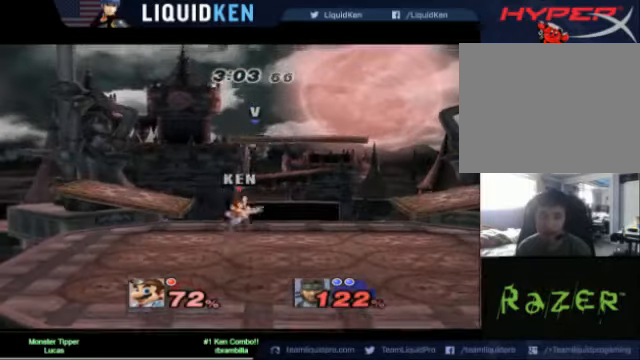
{"dt_ms": 520, "buttons": ["A", "X"], "left_stick": "right", "right_stick": "center", "events": [[40, "left_stick", "left"], [200, "left_stick", "right"], [520, "X", "down"]]}
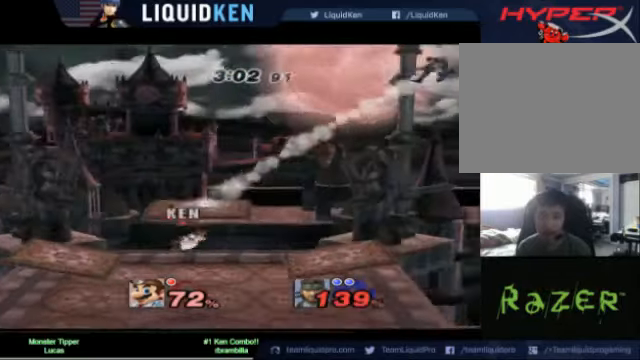
{"dt_ms": 480, "buttons": [], "left_stick": "right", "right_stick": "center", "events": [[200, "A", "up"], [200, "X", "up"]]}
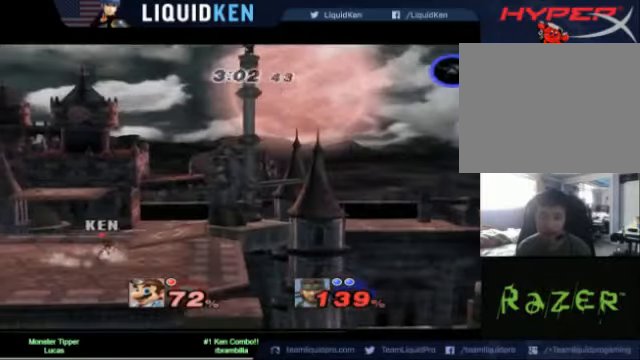
{"dt_ms": 520, "buttons": ["A"], "left_stick": "left", "right_stick": "center", "events": [[80, "X", "down"], [160, "X", "up"], [360, "left_stick", "left"], [520, "A", "down"]]}
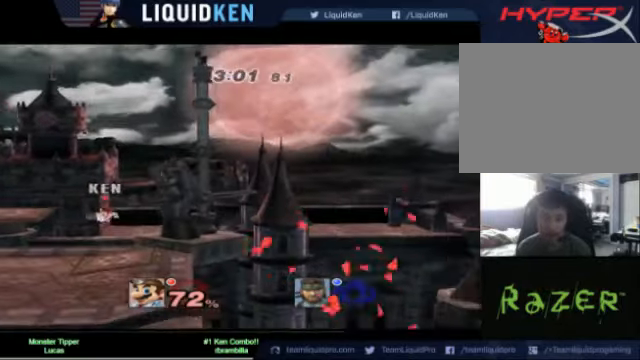
{"dt_ms": 480, "buttons": [], "left_stick": "down-left", "right_stick": "center", "events": [[280, "A", "up"], [400, "left_stick", "down-left"]]}
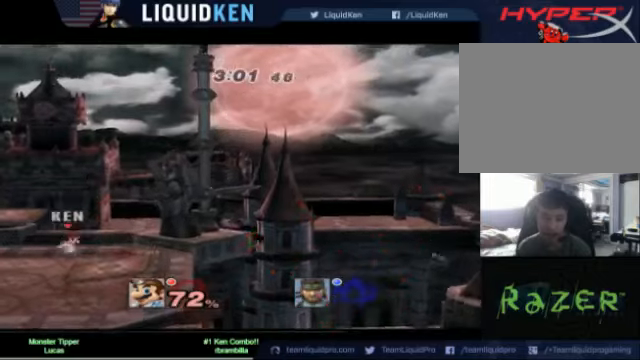
{"dt_ms": 520, "buttons": [], "left_stick": "down-right", "right_stick": "center", "events": [[80, "left_stick", "center"], [360, "X", "down"], [440, "X", "up"], [440, "left_stick", "down-right"]]}
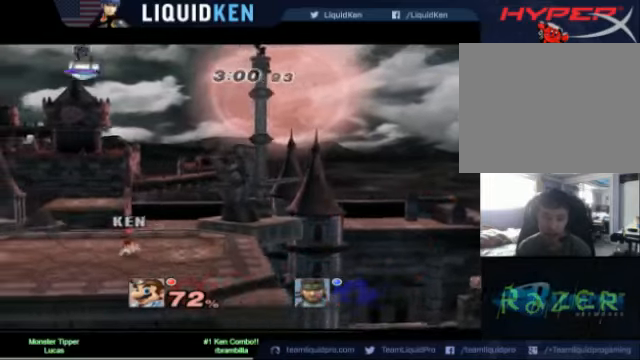
{"dt_ms": 480, "buttons": [], "left_stick": "center", "right_stick": "center", "events": [[80, "left_stick", "center"], [280, "left_stick", "left"], [440, "left_stick", "center"]]}
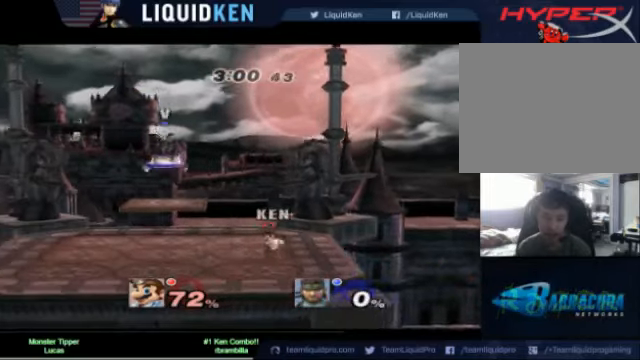
{"dt_ms": 520, "buttons": [], "left_stick": "center", "right_stick": "center", "events": [[40, "B", "down"], [200, "B", "up"], [200, "left_stick", "right"], [240, "B", "down"], [320, "B", "up"], [360, "B", "down"], [480, "B", "up"], [480, "left_stick", "center"]]}
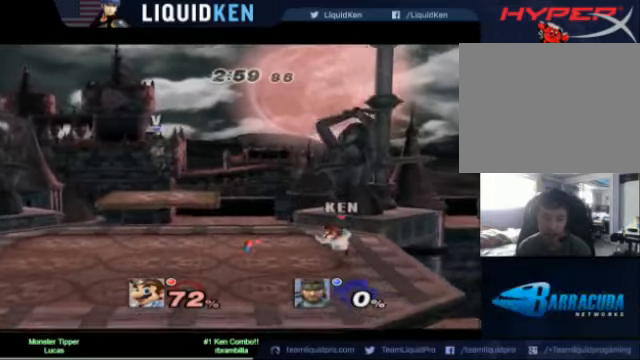
{"dt_ms": 480, "buttons": ["B"], "left_stick": "center", "right_stick": "center", "events": [[40, "B", "down"], [120, "B", "up"], [320, "B", "down"], [400, "B", "up"], [440, "B", "down"]]}
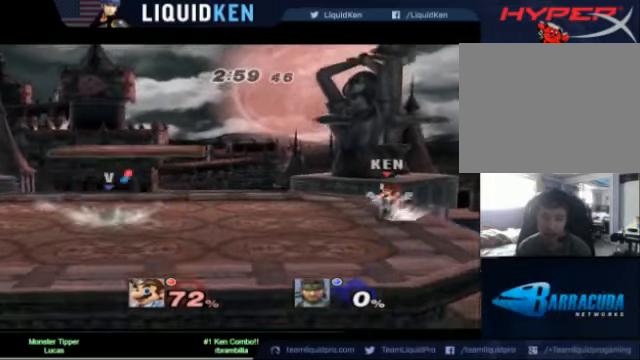
{"dt_ms": 520, "buttons": [], "left_stick": "center", "right_stick": "center"}
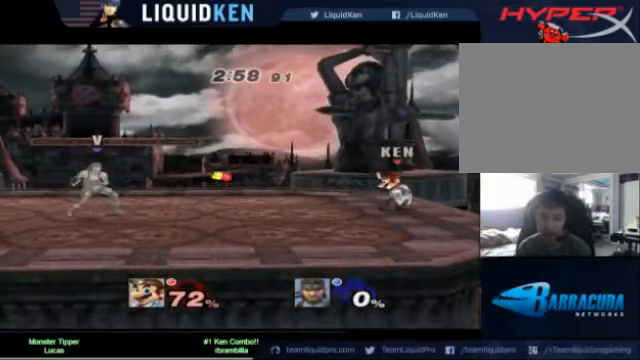
{"dt_ms": 480, "buttons": ["B"], "left_stick": "center", "right_stick": "center", "events": [[200, "X", "down"], [280, "X", "up"], [400, "B", "down"]]}
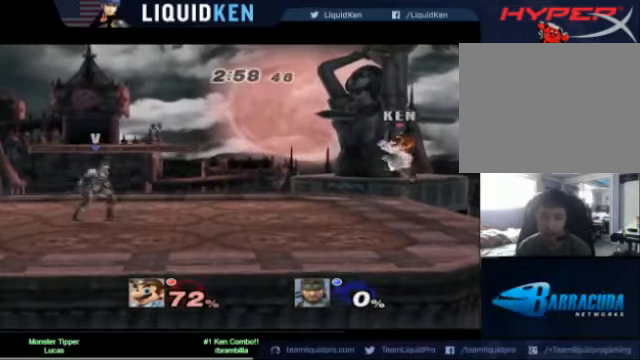
{"dt_ms": 520, "buttons": [], "left_stick": "left", "right_stick": "center", "events": [[80, "B", "up"], [120, "B", "down"], [200, "B", "up"], [280, "B", "down"], [320, "left_stick", "right"], [360, "B", "up"], [480, "left_stick", "left"]]}
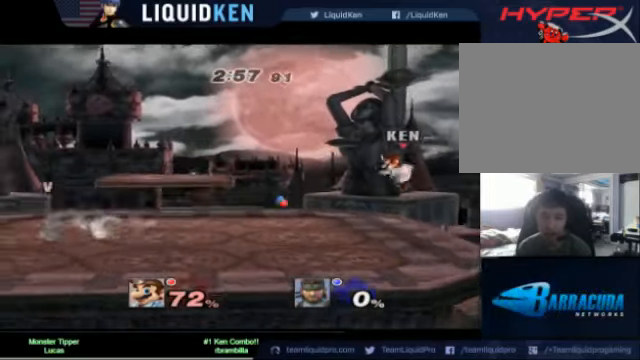
{"dt_ms": 480, "buttons": ["B"], "left_stick": "center", "right_stick": "center", "events": [[80, "left_stick", "center"], [200, "B", "down"], [240, "B", "up"], [440, "B", "down"]]}
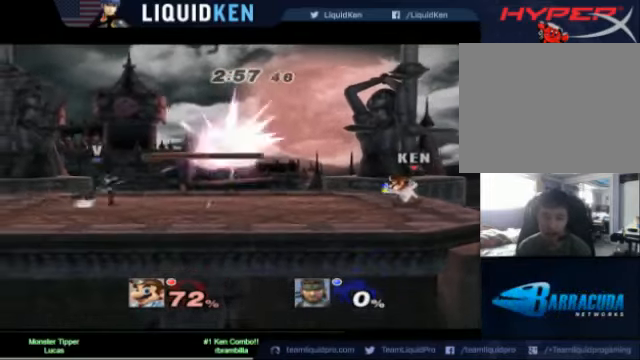
{"dt_ms": 520, "buttons": ["B"], "left_stick": "center", "right_stick": "center", "events": [[80, "B", "up"], [160, "B", "down"], [280, "B", "up"], [320, "B", "down"], [440, "B", "up"], [480, "B", "down"]]}
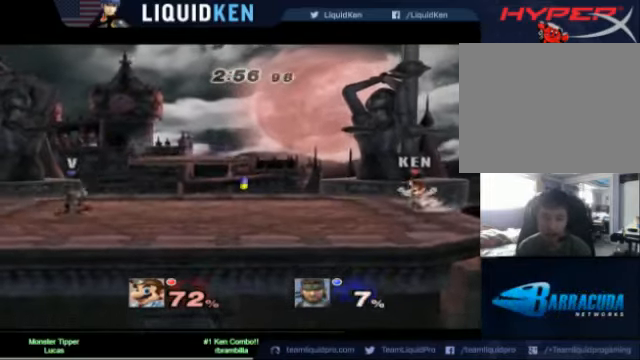
{"dt_ms": 480, "buttons": [], "left_stick": "center", "right_stick": "center", "events": [[120, "B", "up"], [200, "B", "down"], [240, "B", "up"], [320, "B", "down"], [400, "B", "up"]]}
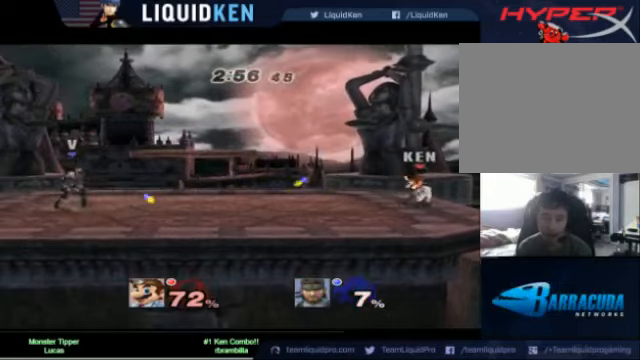
{"dt_ms": 520, "buttons": ["B"], "left_stick": "center", "right_stick": "center", "events": [[240, "left_stick", "left"], [440, "left_stick", "center"], [520, "B", "down"]]}